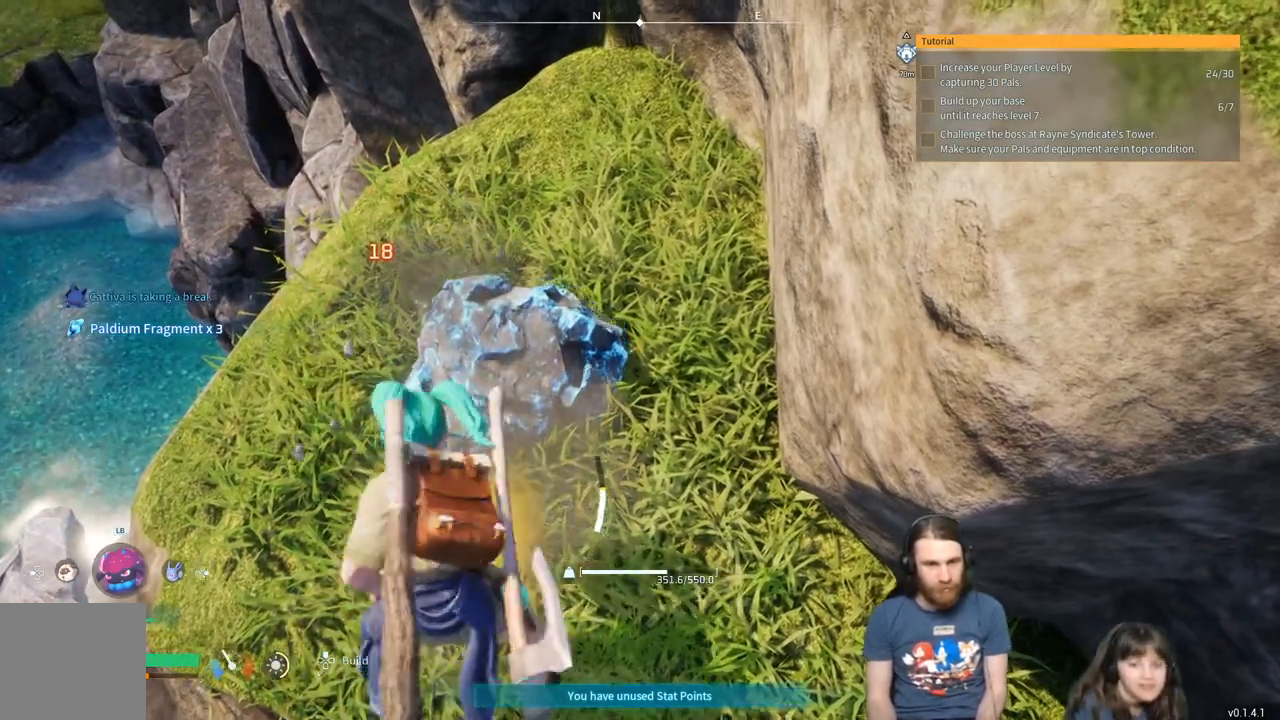
Gameplay with a controller (Xbox layout); each line is a JSON object with the inputs held at the frame after it. "events" lists button and stick changes between this image and that frame as [ms after this image, input, new state], when the widget could be followed in between.
{"buttons": ["R2"], "left_stick": "center", "right_stick": "center", "events": []}
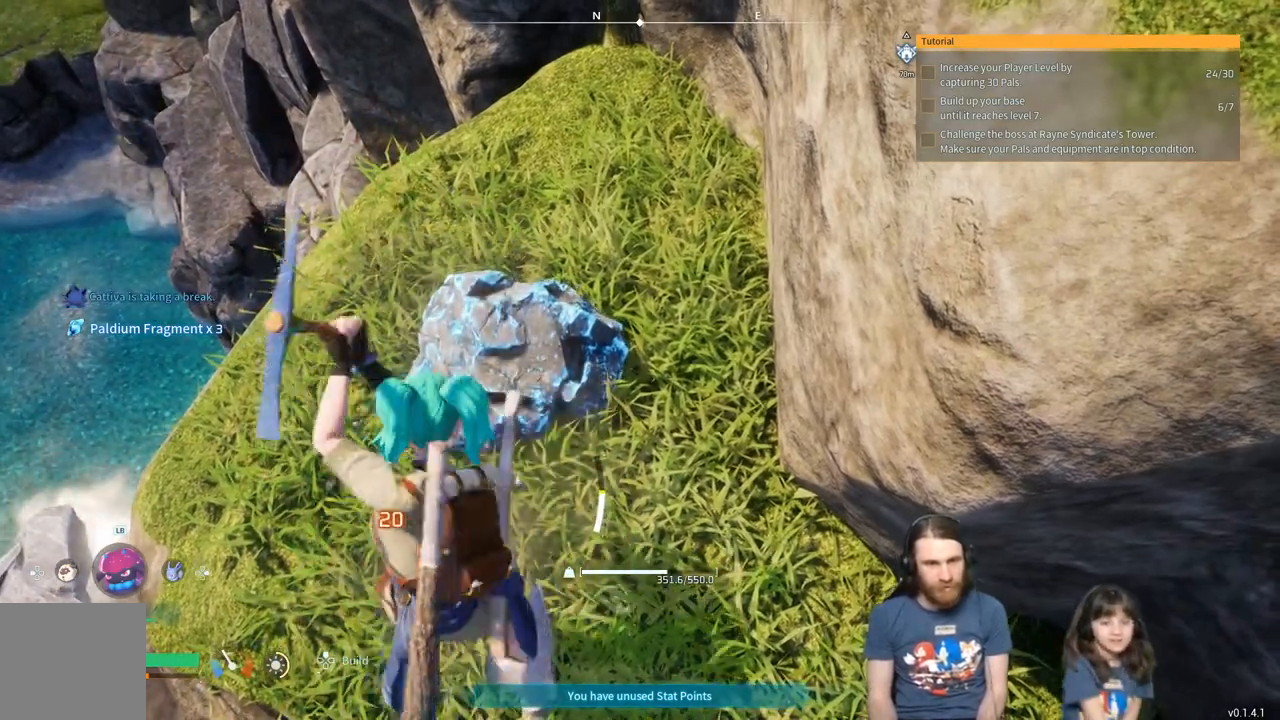
{"buttons": ["R2"], "left_stick": "center", "right_stick": "center", "events": []}
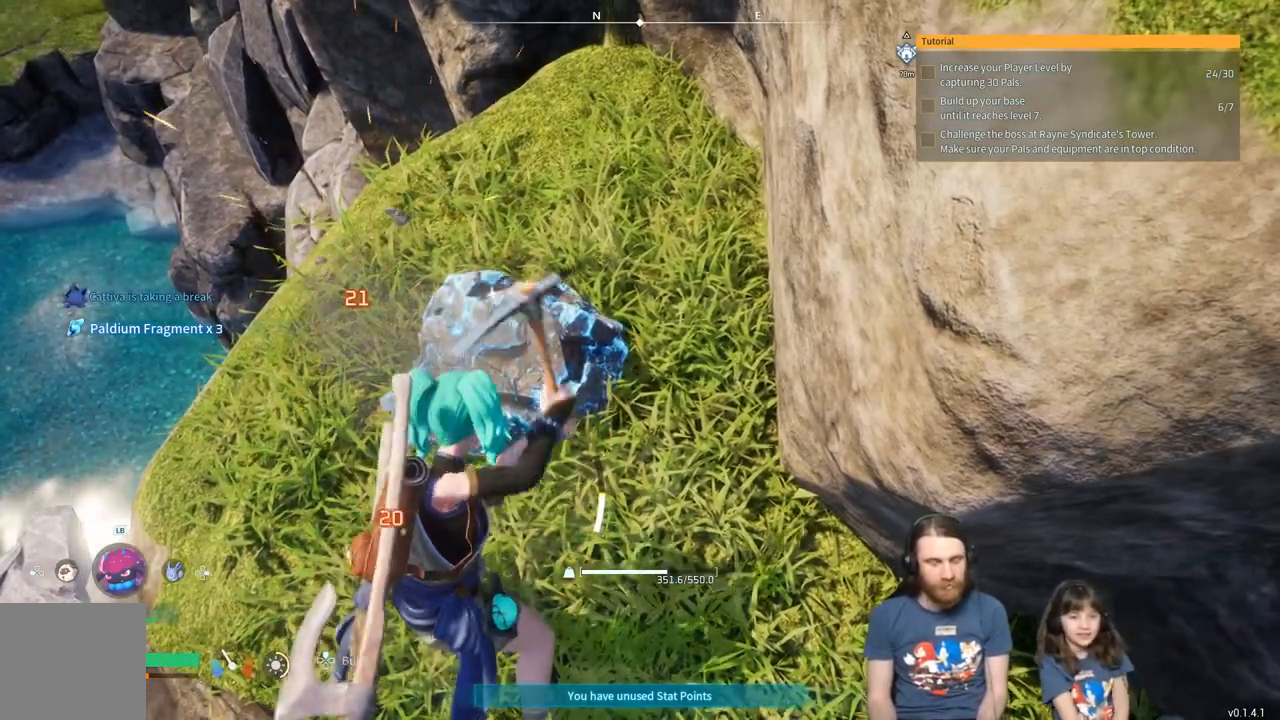
{"buttons": ["R2"], "left_stick": "center", "right_stick": "center", "events": [[333, "left_stick", "left"], [383, "left_stick", "center"], [383, "right_stick", "right"], [483, "right_stick", "center"]]}
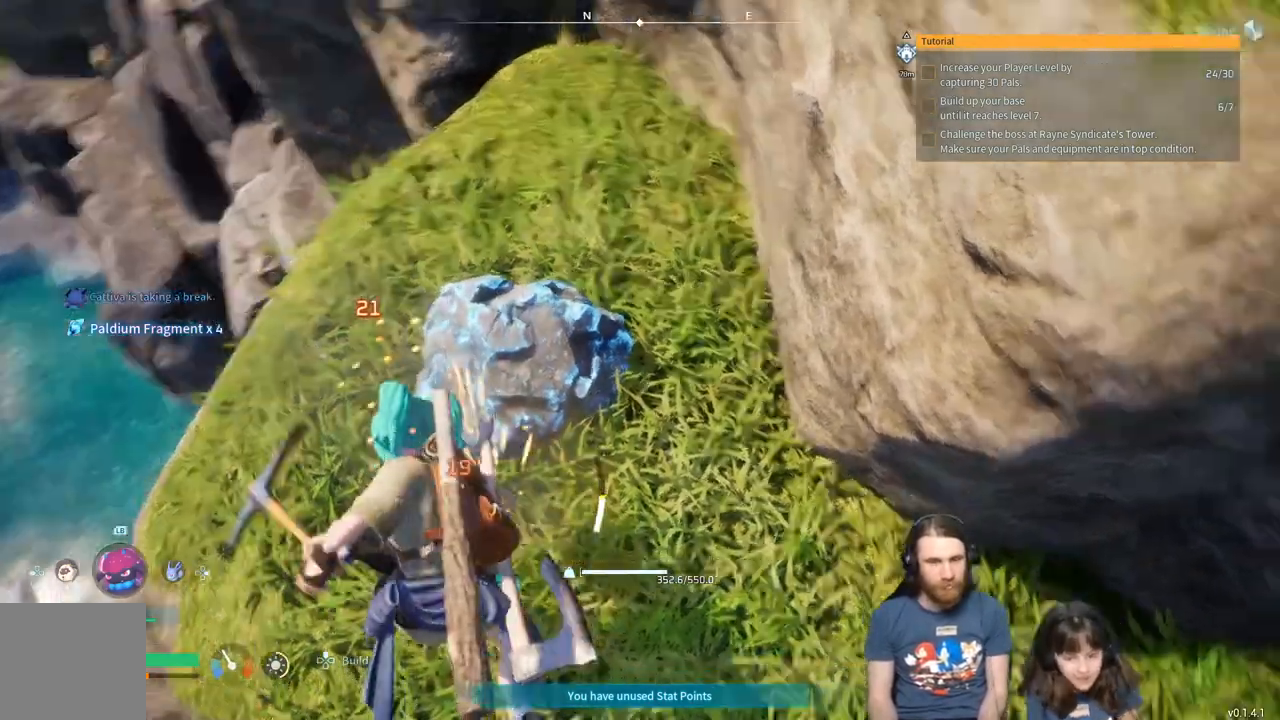
{"buttons": ["R2"], "left_stick": "center", "right_stick": "center", "events": [[83, "left_stick", "left"], [150, "right_stick", "right"], [283, "left_stick", "center"], [283, "right_stick", "center"]]}
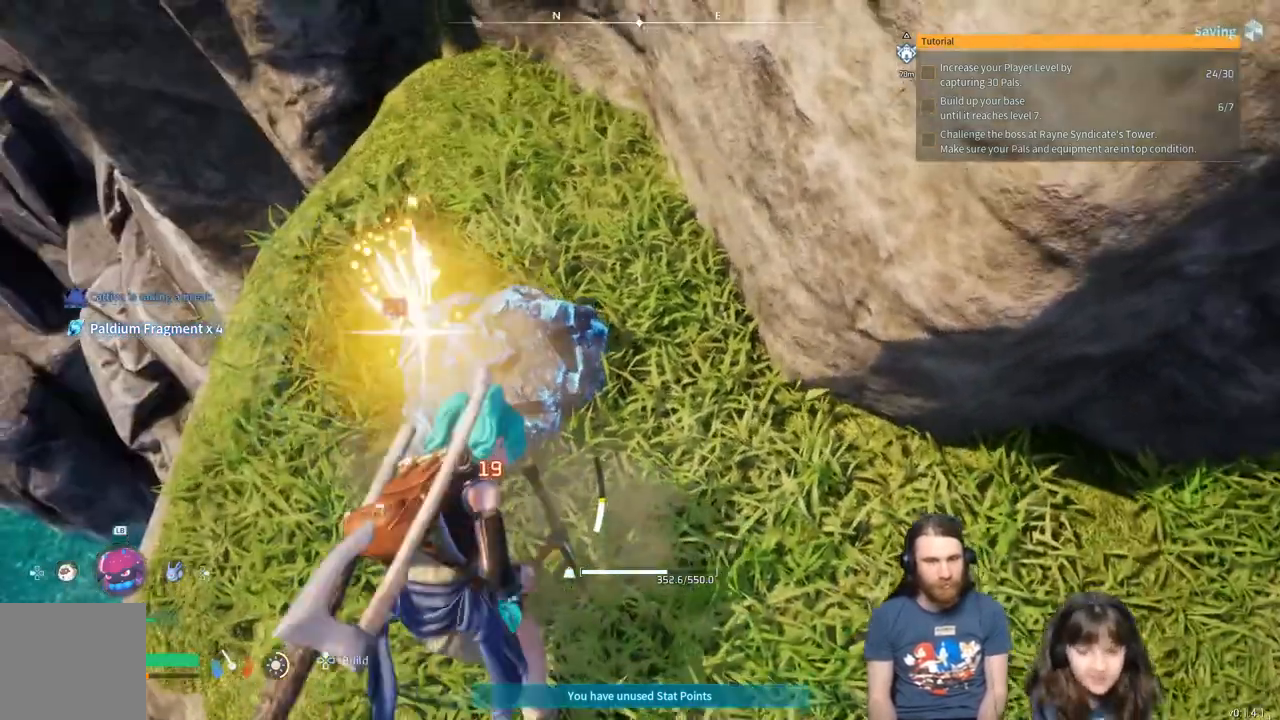
{"buttons": ["R2"], "left_stick": "center", "right_stick": "center", "events": []}
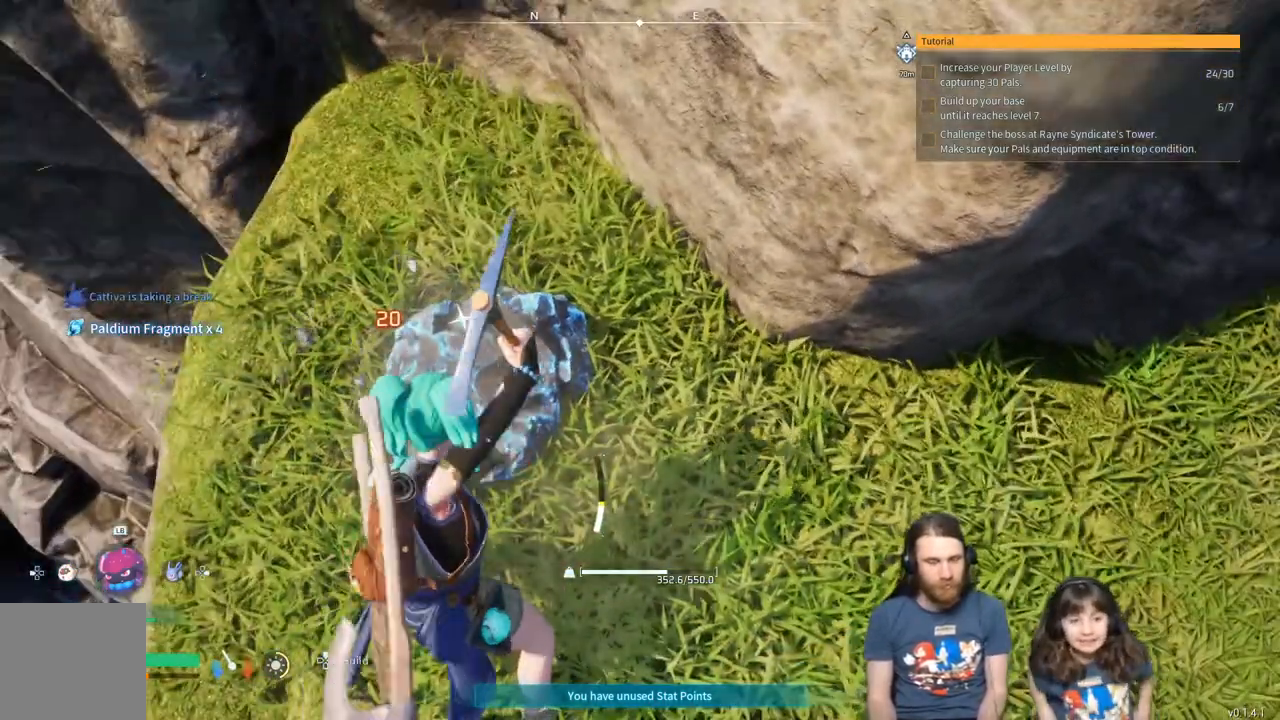
{"buttons": ["R2"], "left_stick": "center", "right_stick": "center", "events": []}
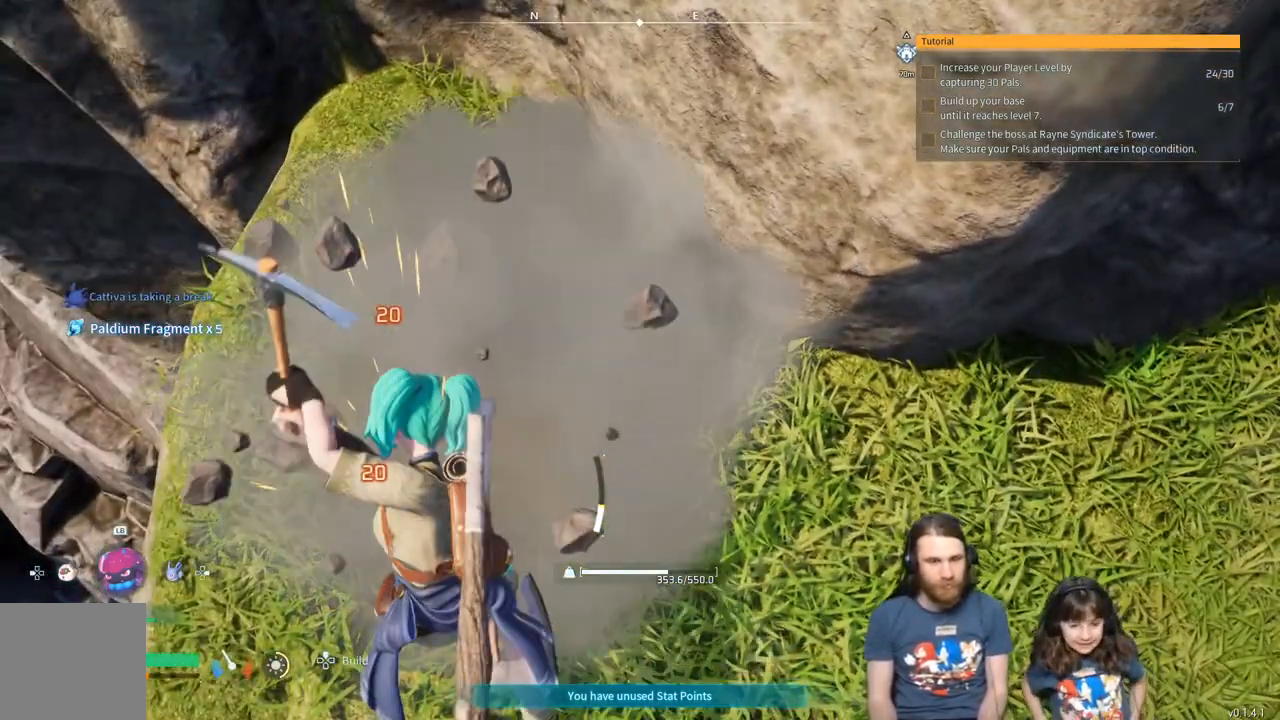
{"buttons": [], "left_stick": "up-right", "right_stick": "center", "events": [[33, "R2", "up"], [217, "left_stick", "right"], [283, "right_stick", "up-right"], [400, "left_stick", "up-right"], [450, "right_stick", "center"]]}
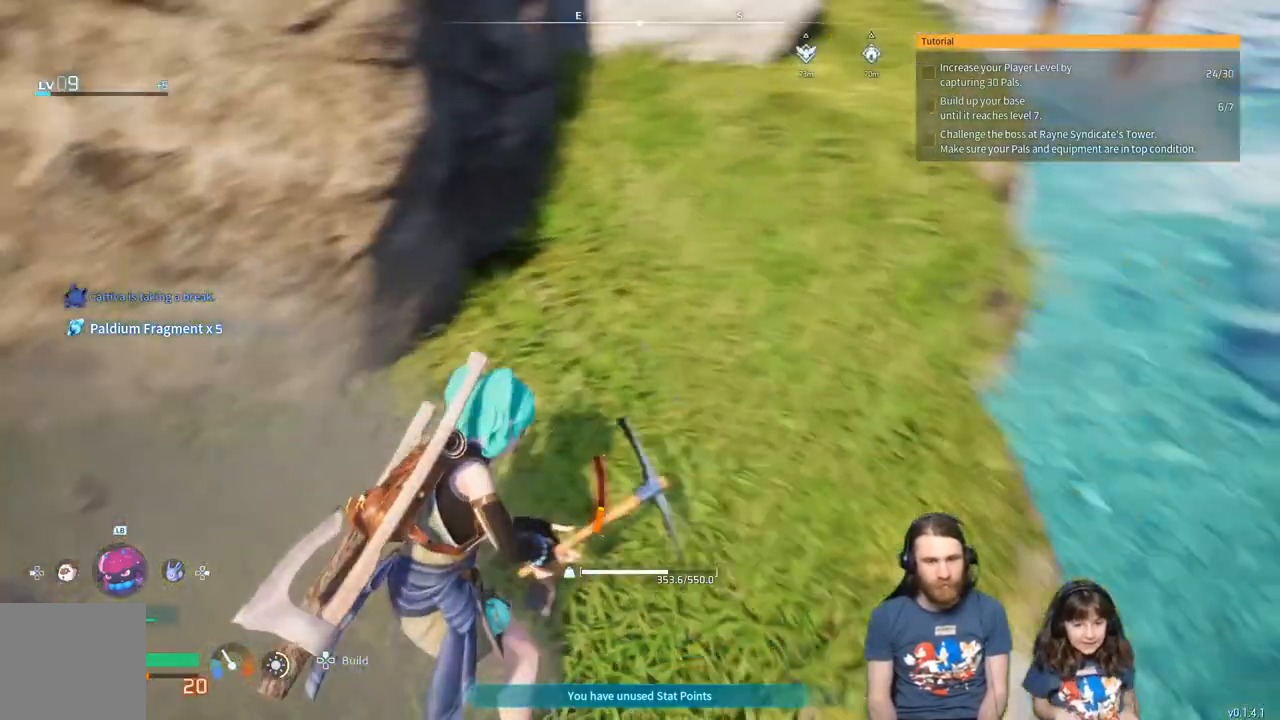
{"buttons": [], "left_stick": "up-right", "right_stick": "center", "events": [[217, "right_stick", "up"], [400, "right_stick", "center"]]}
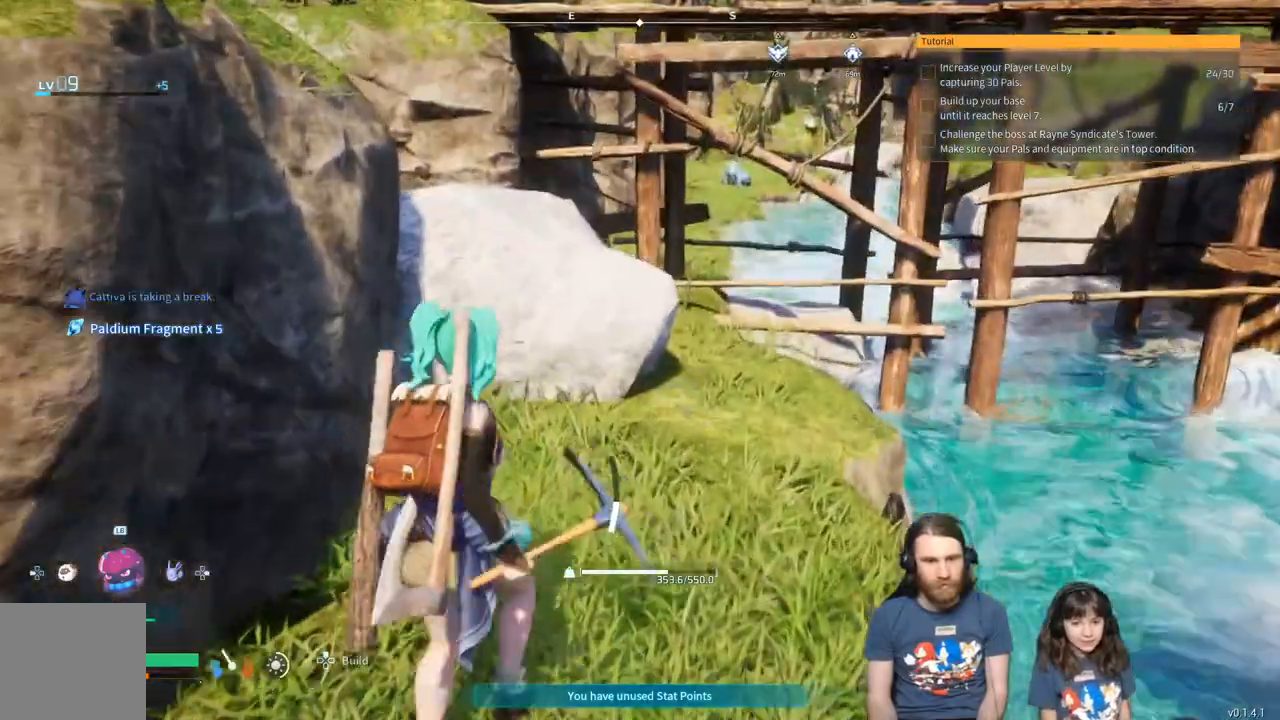
{"buttons": ["A"], "left_stick": "up-right", "right_stick": "center", "events": [[500, "A", "down"]]}
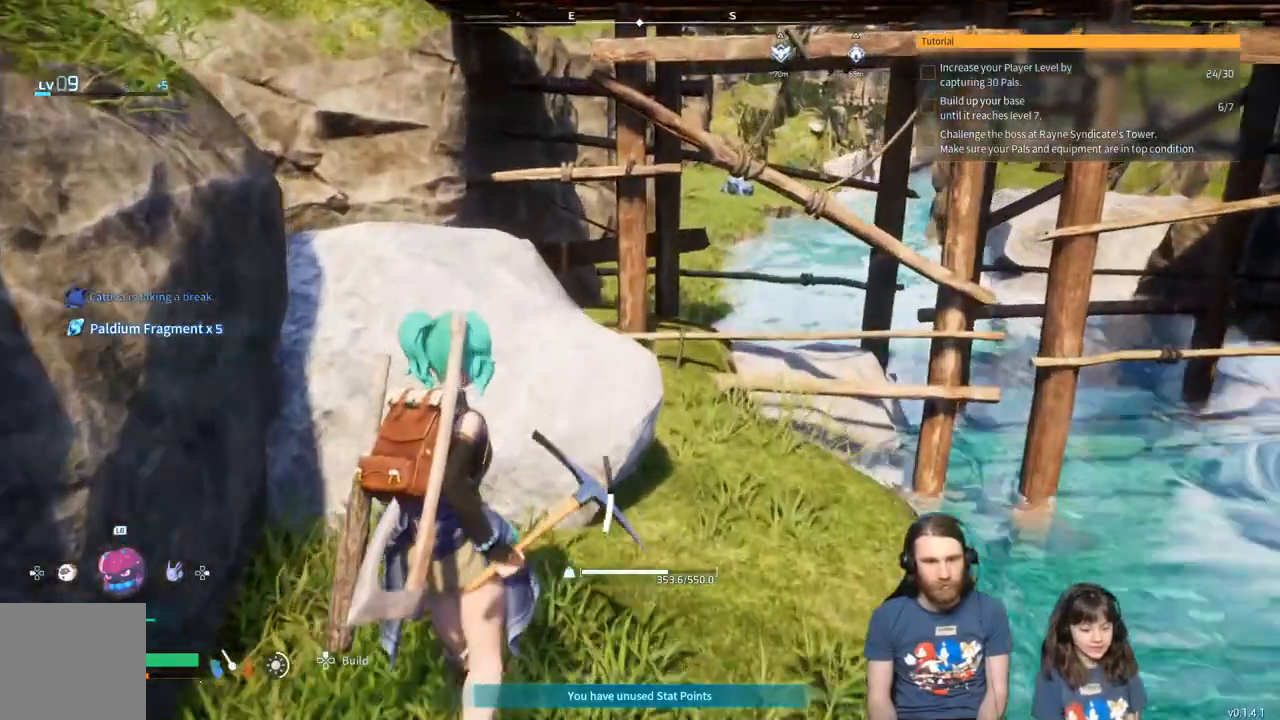
{"buttons": [], "left_stick": "up", "right_stick": "center", "events": [[133, "A", "up"], [167, "left_stick", "up"]]}
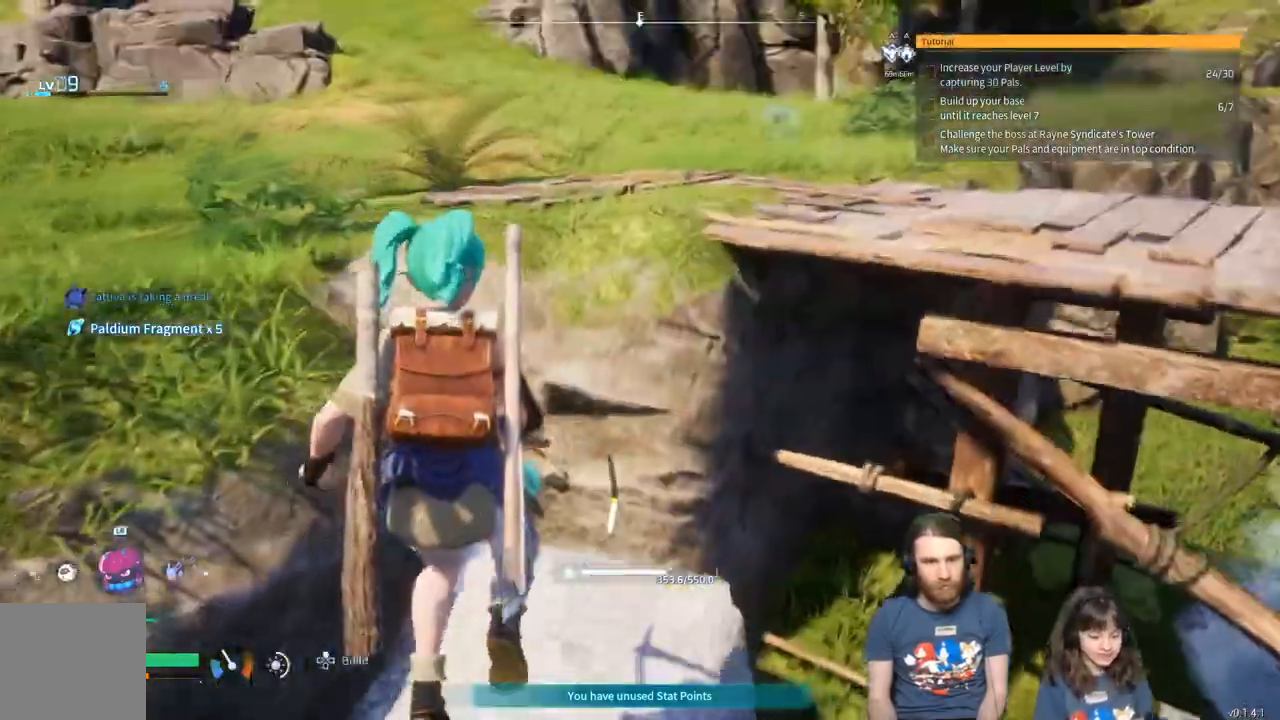
{"buttons": ["A"], "left_stick": "up", "right_stick": "center", "events": [[300, "A", "down"]]}
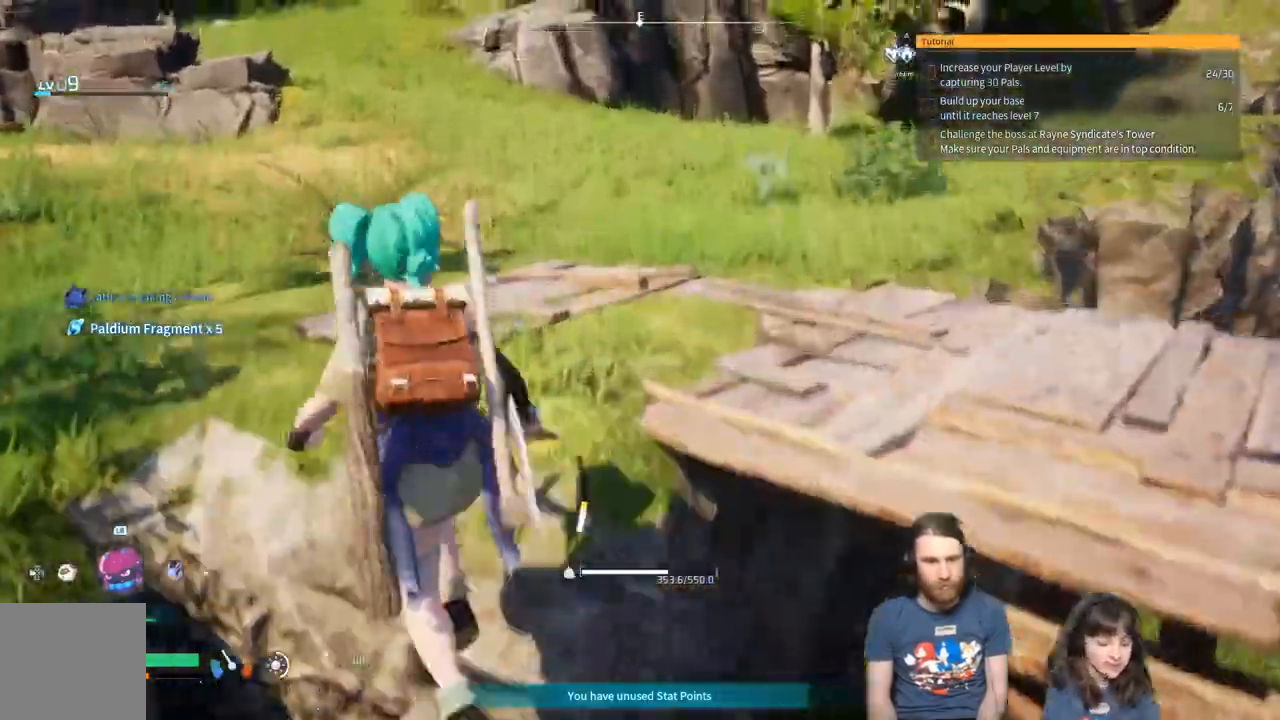
{"buttons": [], "left_stick": "up", "right_stick": "center", "events": [[50, "A", "up"]]}
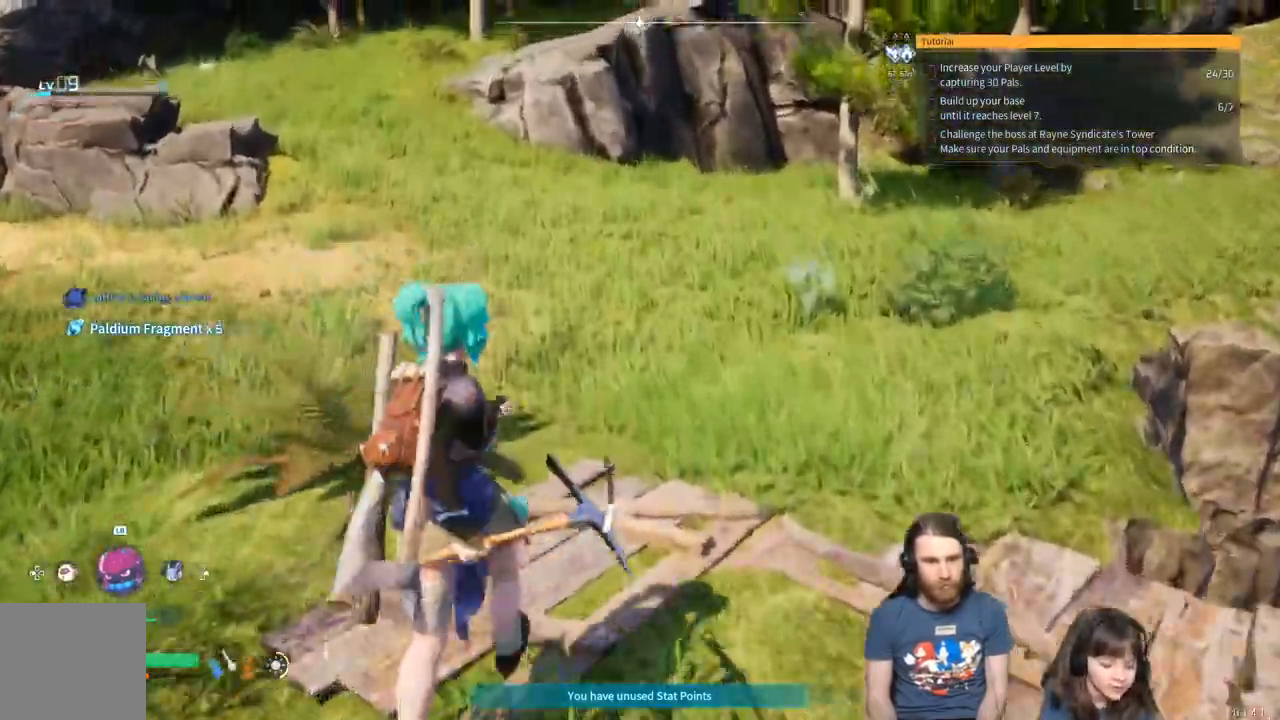
{"buttons": [], "left_stick": "up", "right_stick": "center", "events": []}
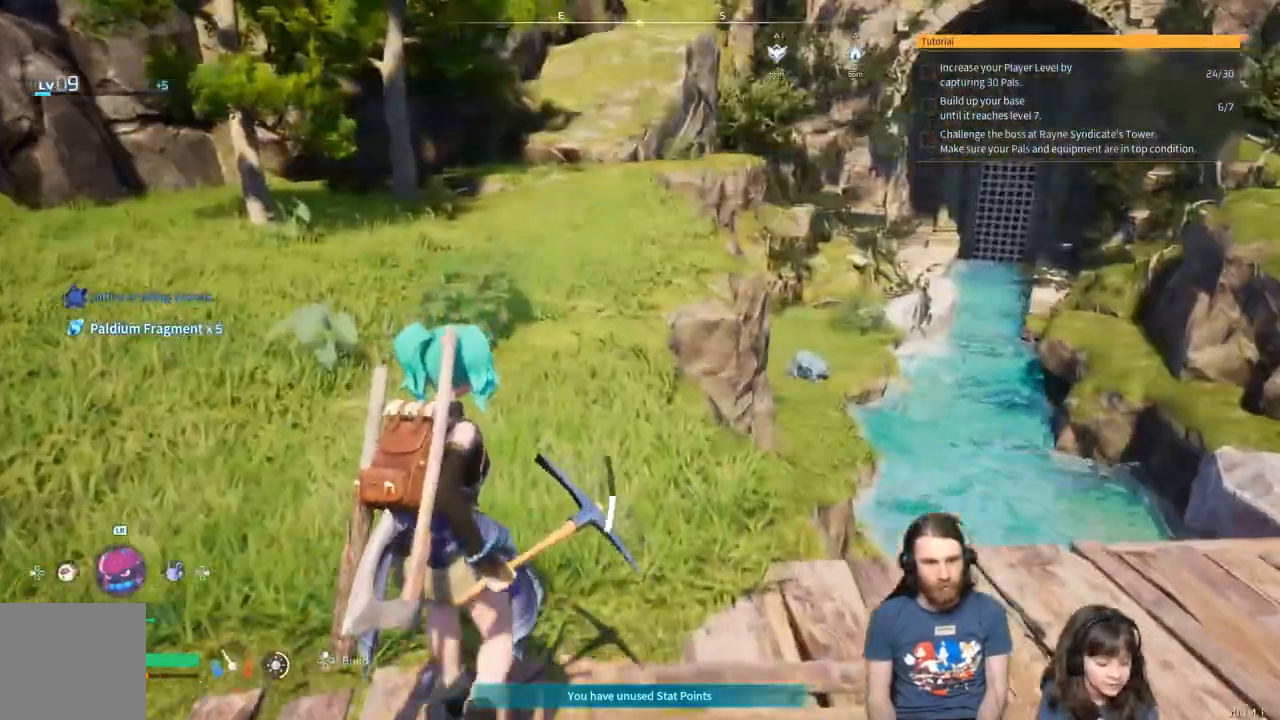
{"buttons": [], "left_stick": "up", "right_stick": "center", "events": []}
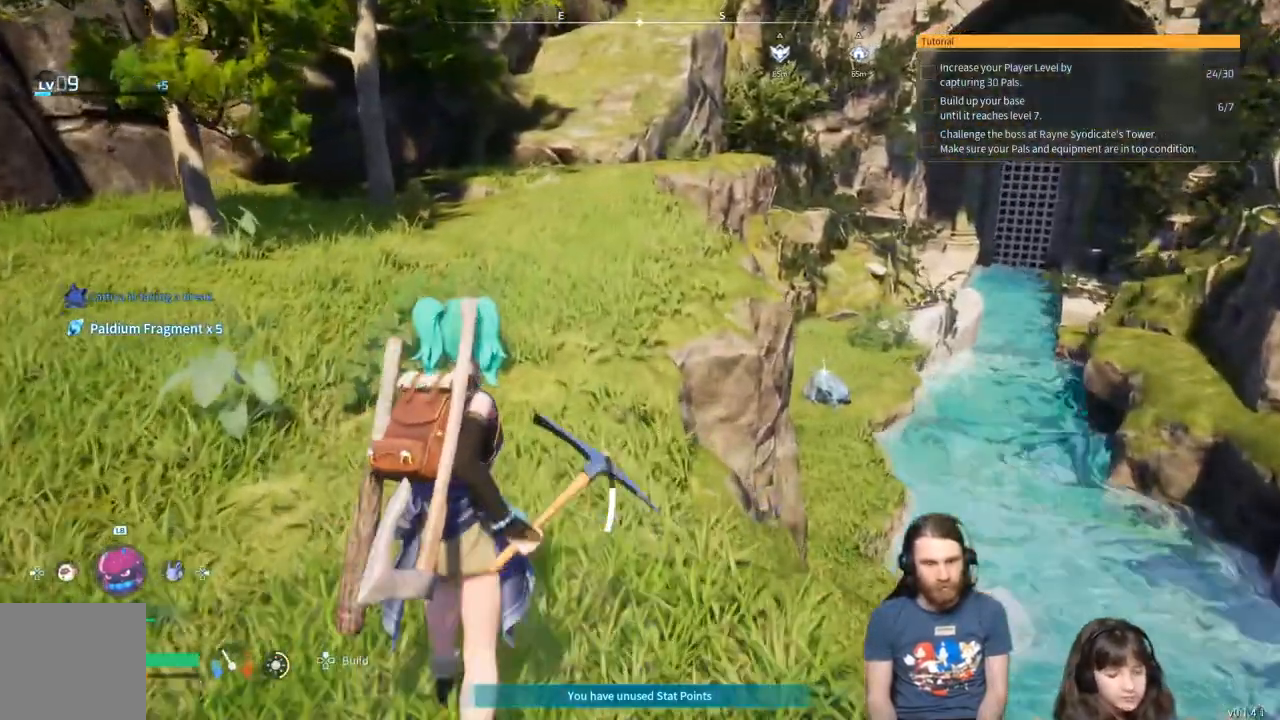
{"buttons": [], "left_stick": "up", "right_stick": "center", "events": []}
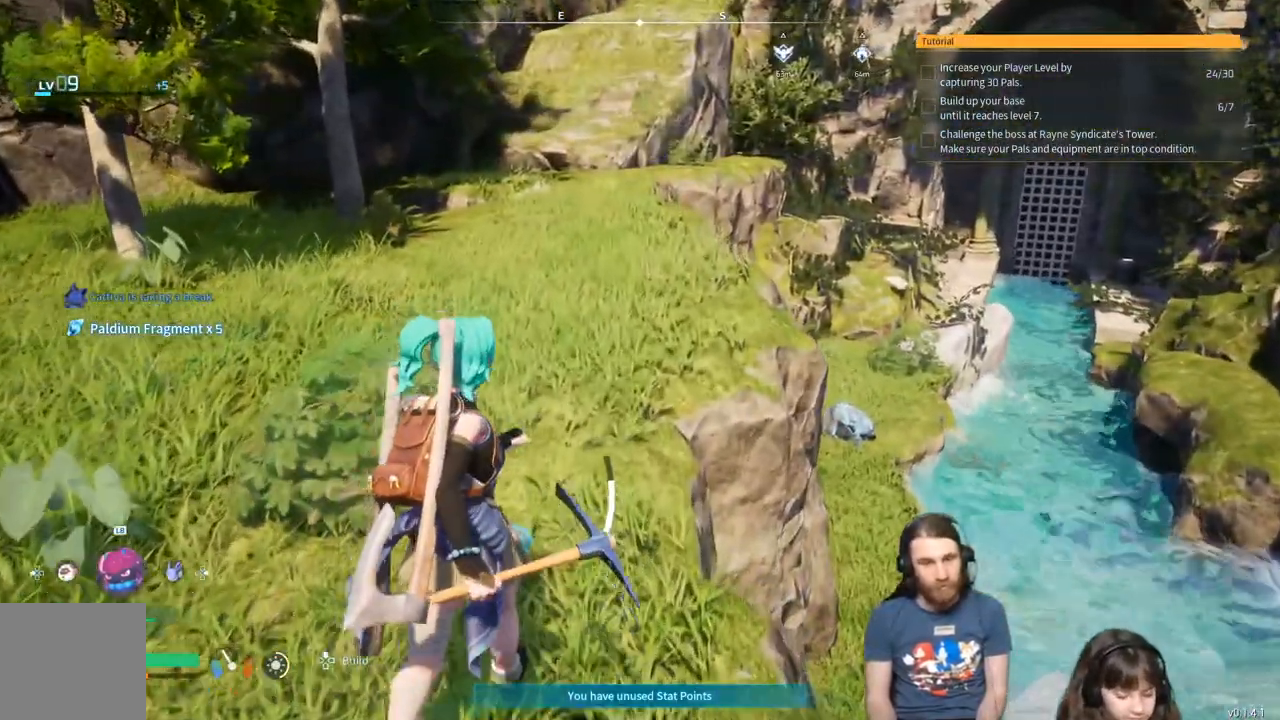
{"buttons": [], "left_stick": "up", "right_stick": "center", "events": []}
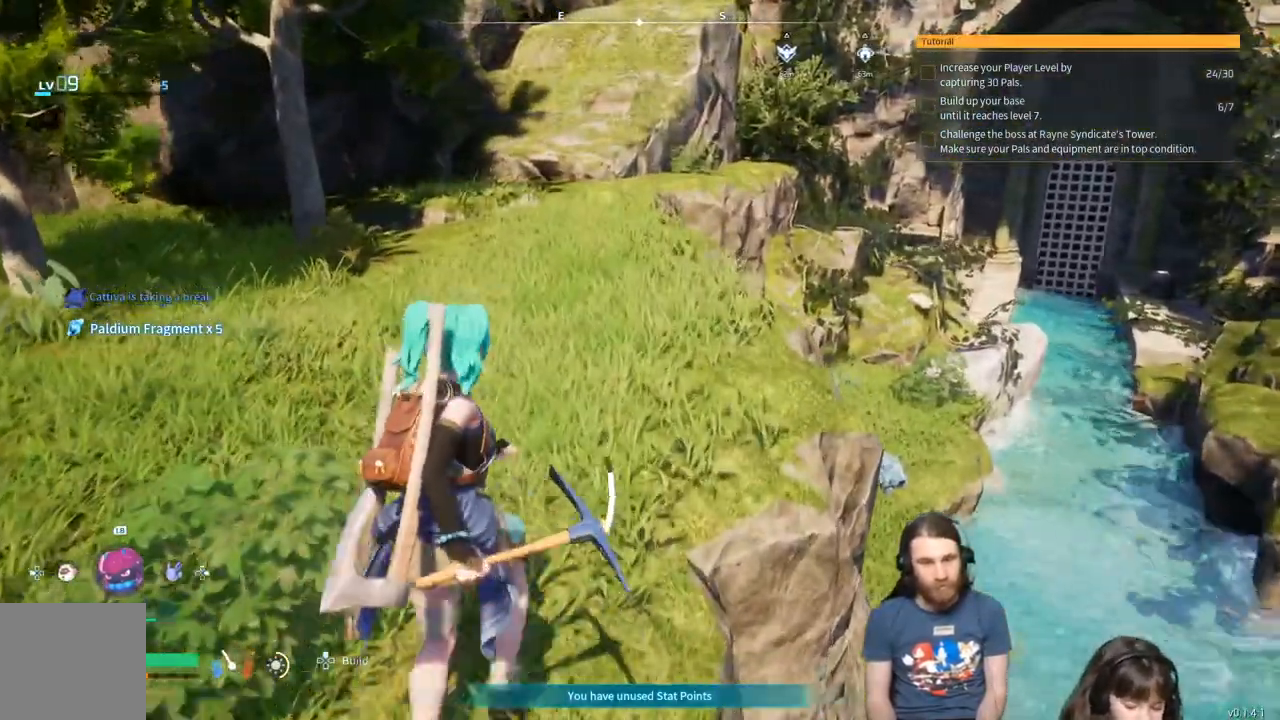
{"buttons": ["A"], "left_stick": "up", "right_stick": "center", "events": [[150, "A", "down"]]}
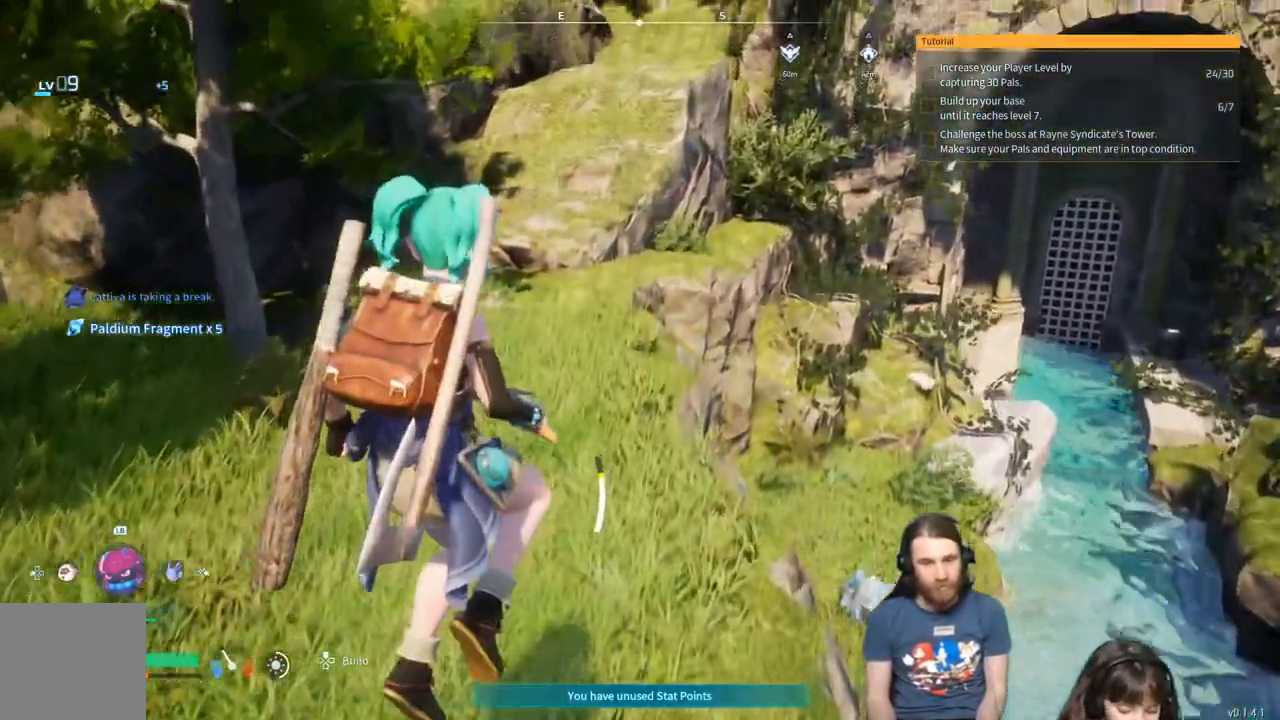
{"buttons": [], "left_stick": "up", "right_stick": "center", "events": [[67, "A", "up"]]}
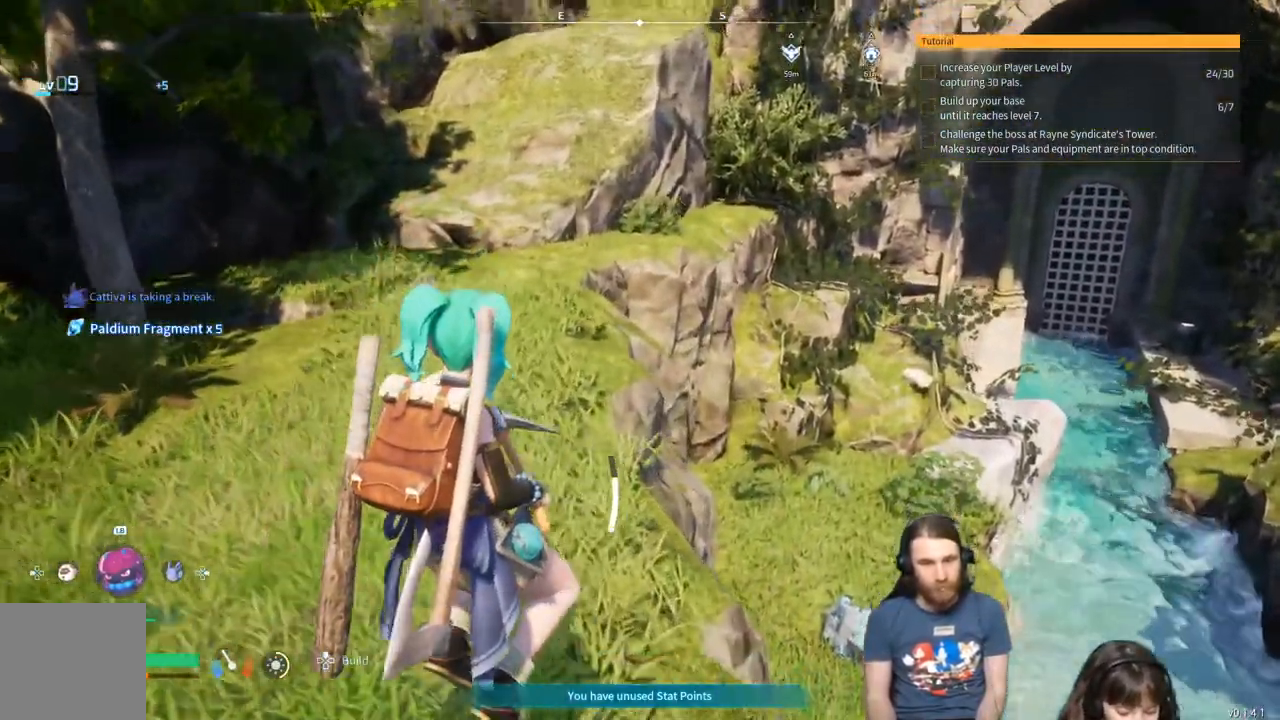
{"buttons": [], "left_stick": "up", "right_stick": "up", "events": [[400, "right_stick", "up"]]}
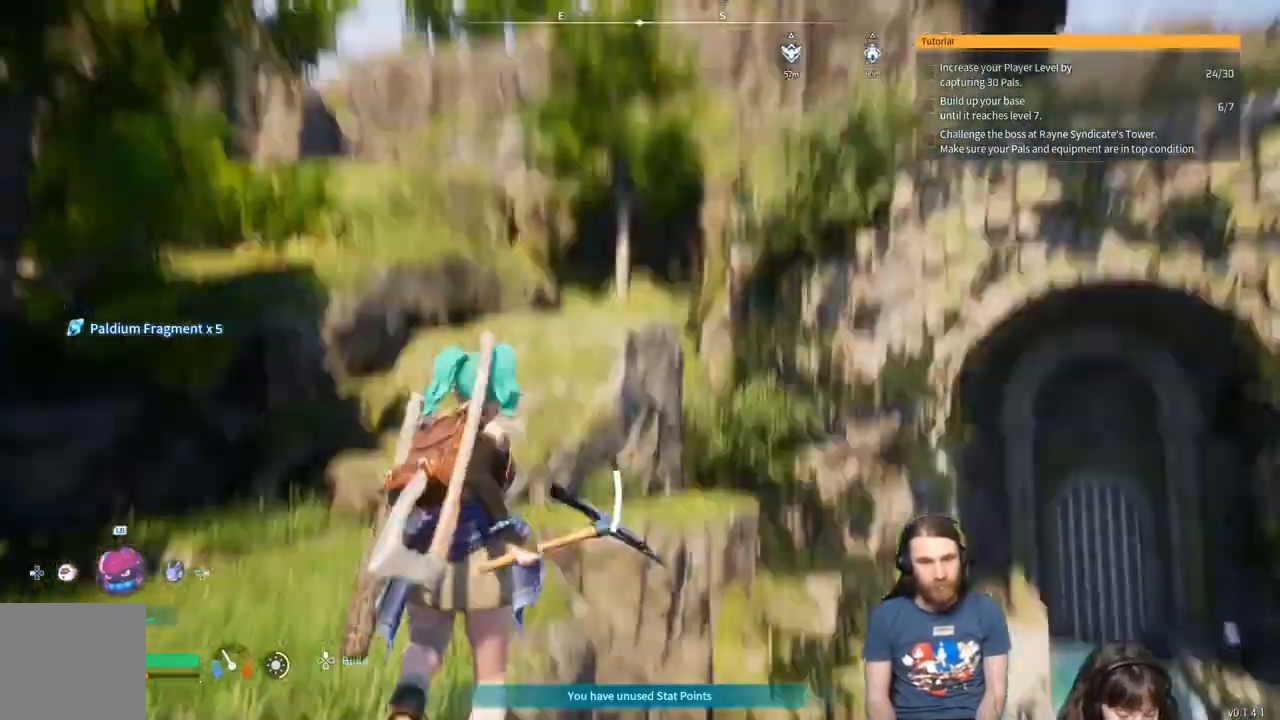
{"buttons": [], "left_stick": "up", "right_stick": "center", "events": [[17, "right_stick", "center"], [167, "left_stick", "up-left"], [417, "left_stick", "up"]]}
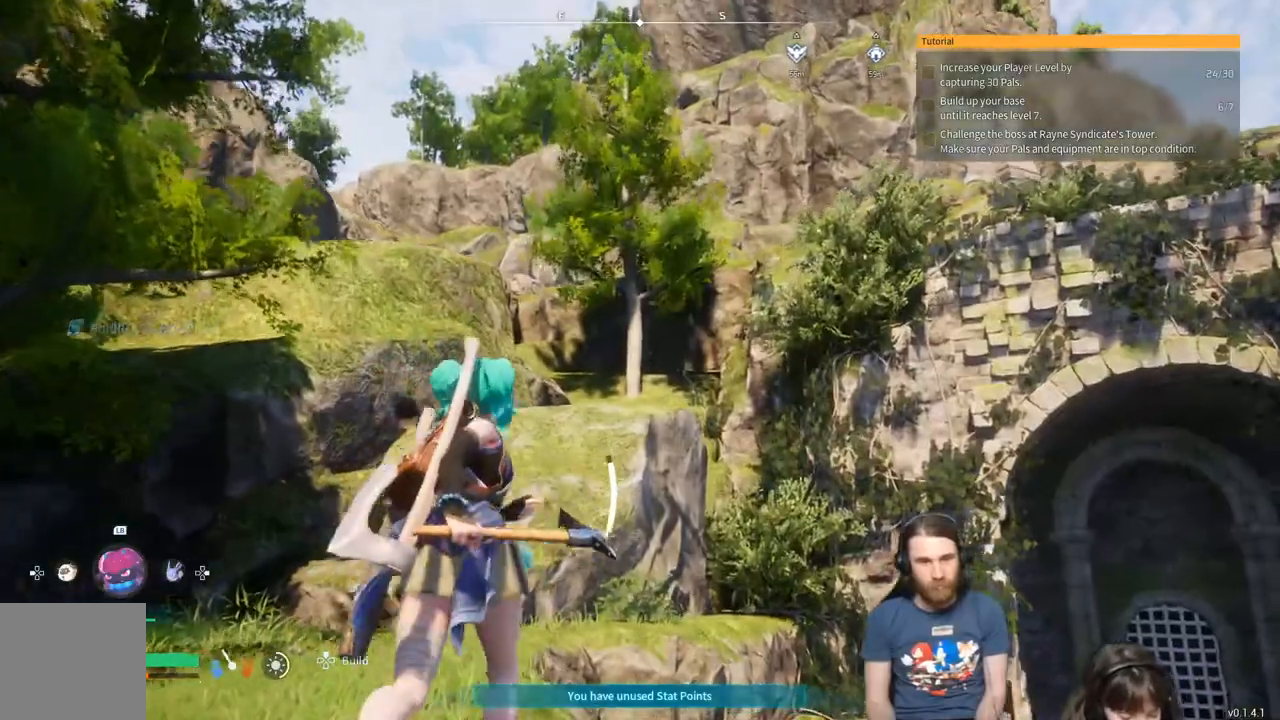
{"buttons": [], "left_stick": "up", "right_stick": "center", "events": []}
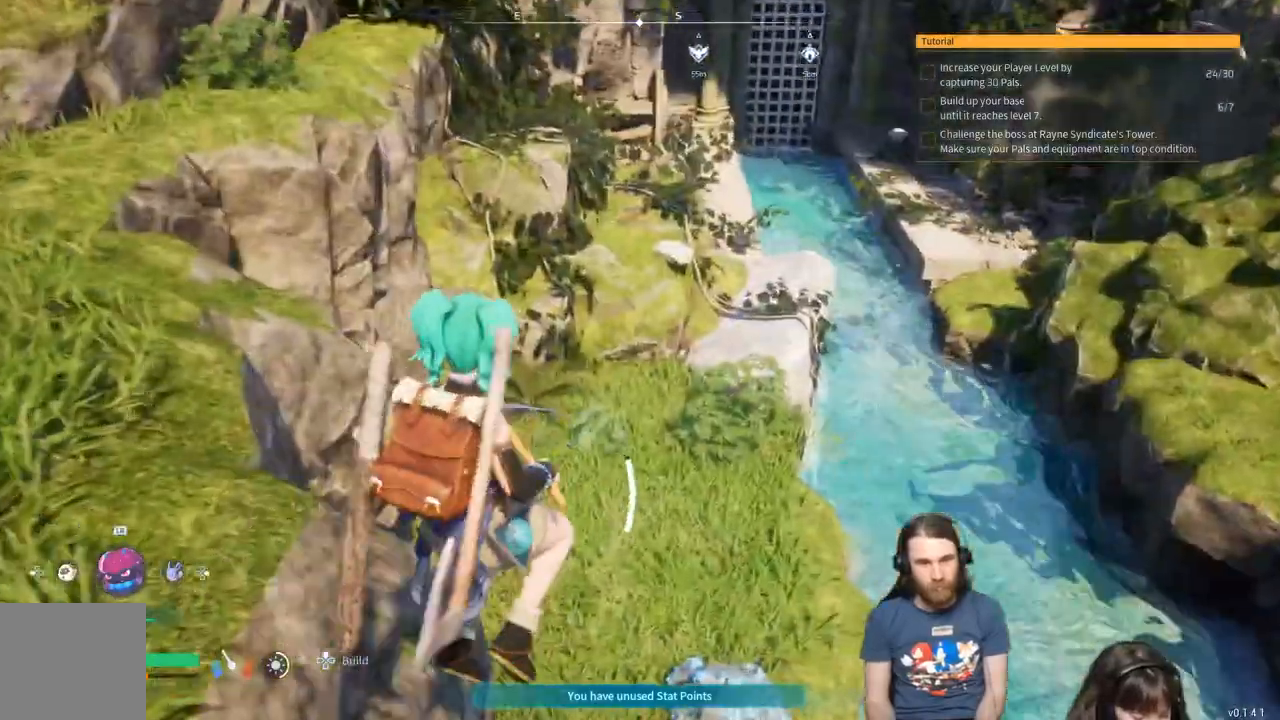
{"buttons": [], "left_stick": "center", "right_stick": "right", "events": [[467, "left_stick", "center"], [500, "right_stick", "right"]]}
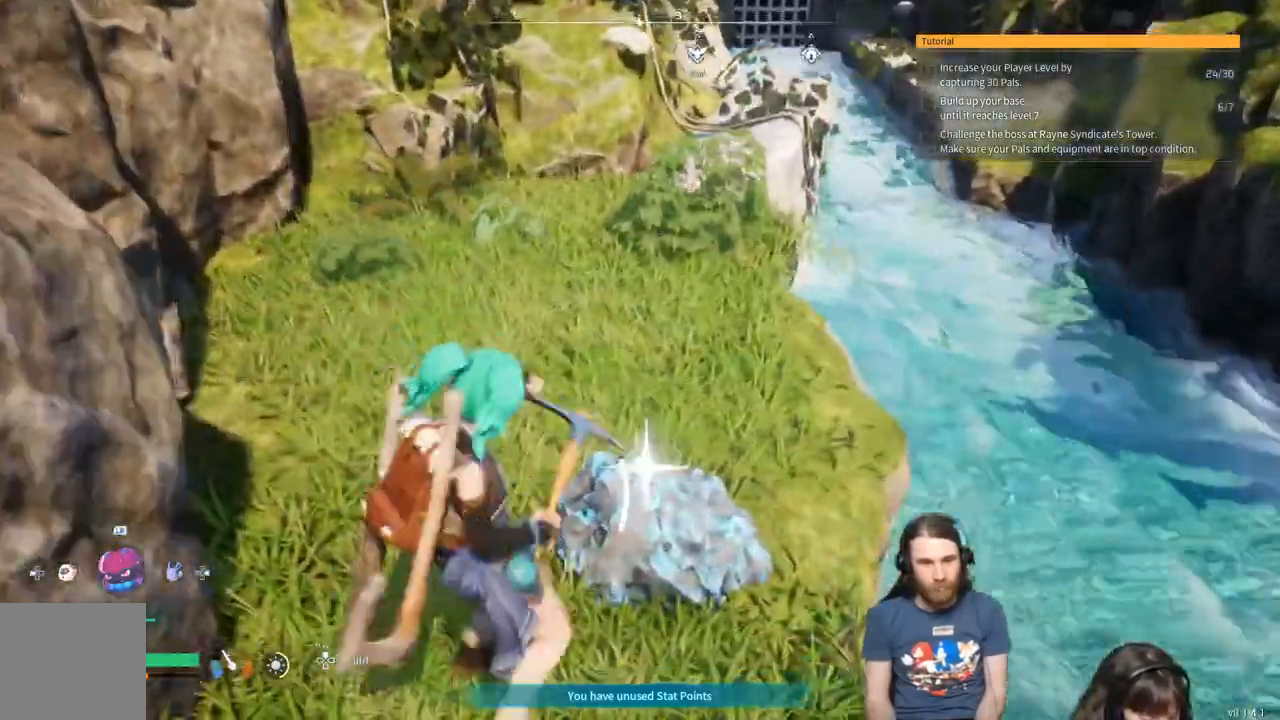
{"buttons": ["R2"], "left_stick": "center", "right_stick": "center", "events": [[17, "right_stick", "down-right"], [167, "R2", "down"], [200, "right_stick", "right"], [500, "right_stick", "center"]]}
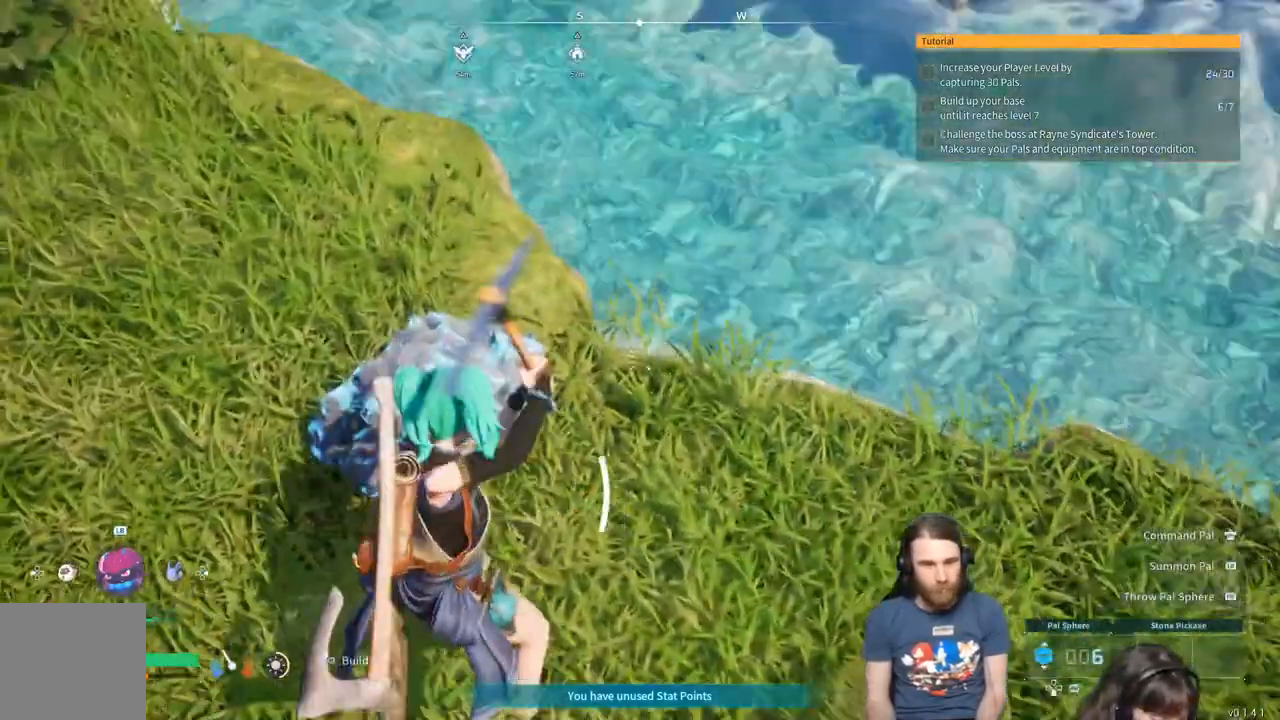
{"buttons": ["R2"], "left_stick": "center", "right_stick": "center", "events": []}
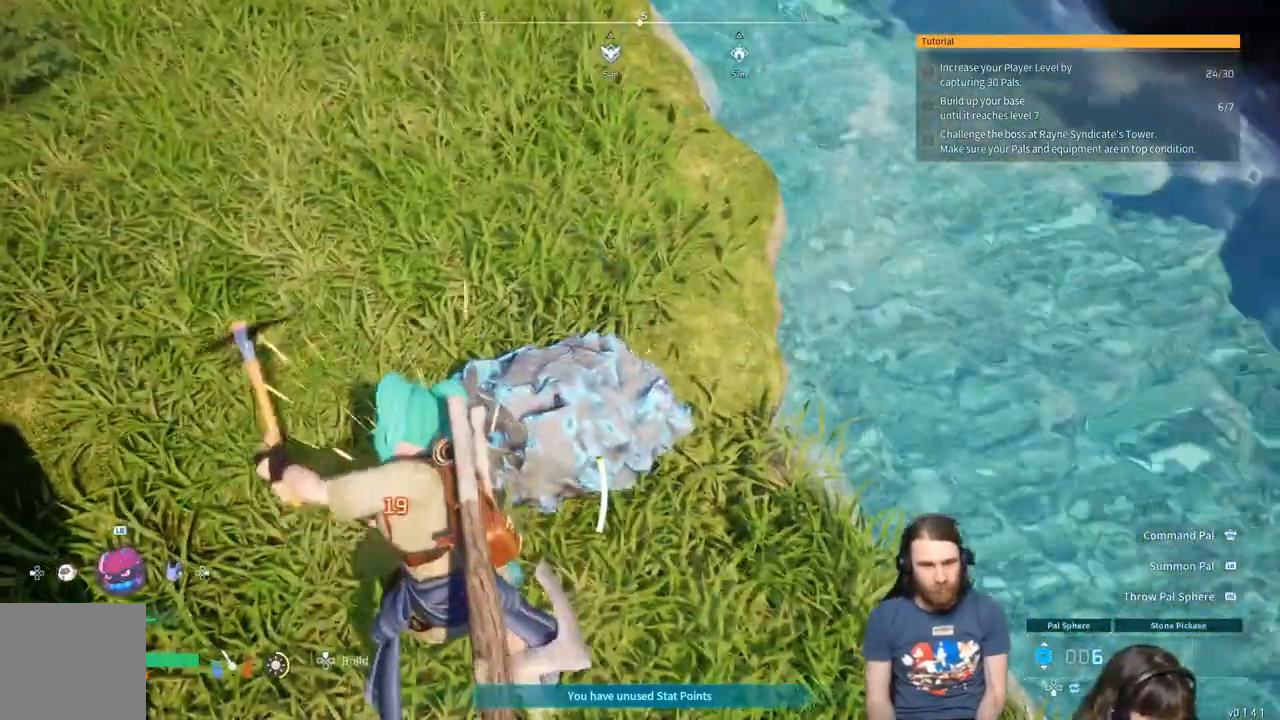
{"buttons": ["R2"], "left_stick": "center", "right_stick": "center", "events": []}
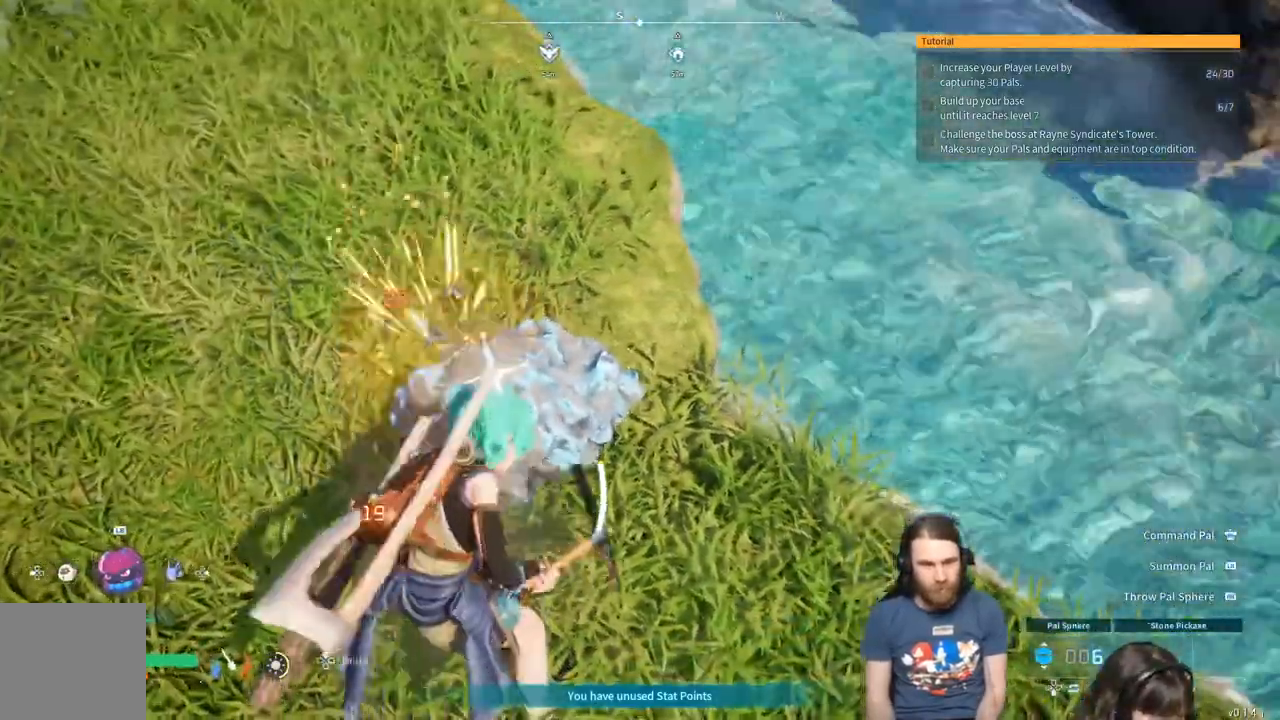
{"buttons": ["R2"], "left_stick": "center", "right_stick": "center", "events": []}
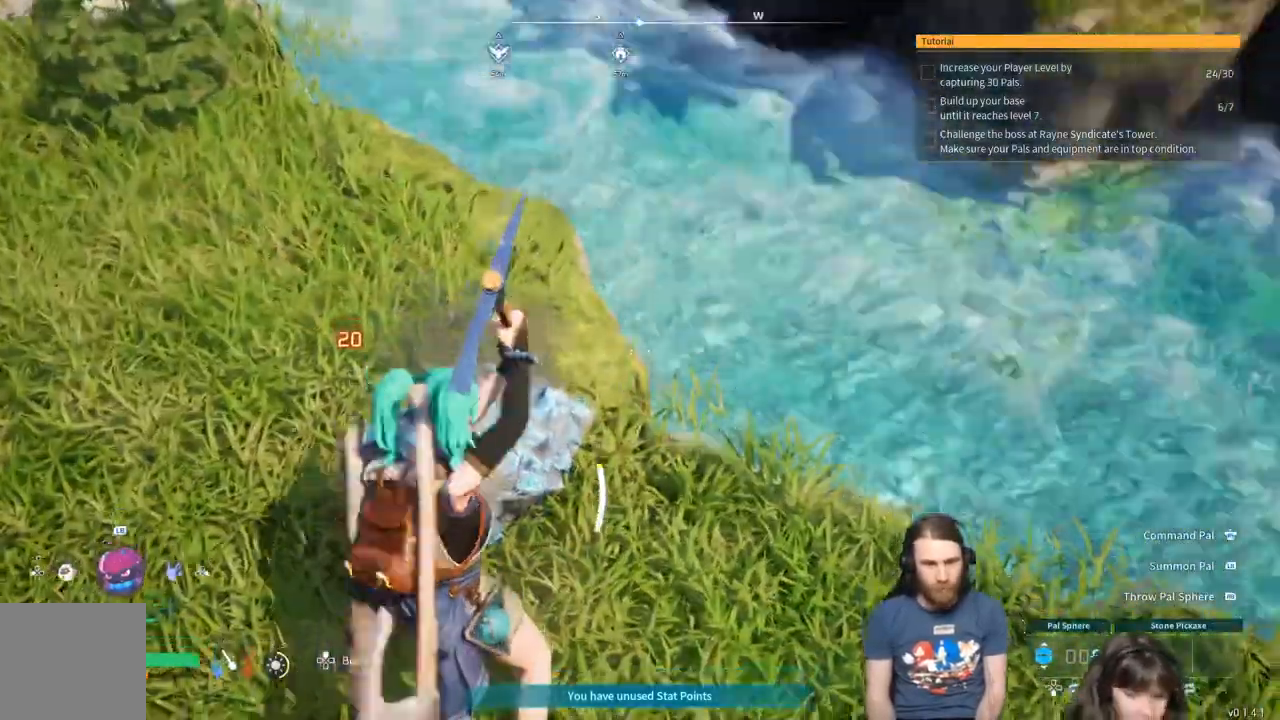
{"buttons": ["R2"], "left_stick": "center", "right_stick": "center", "events": []}
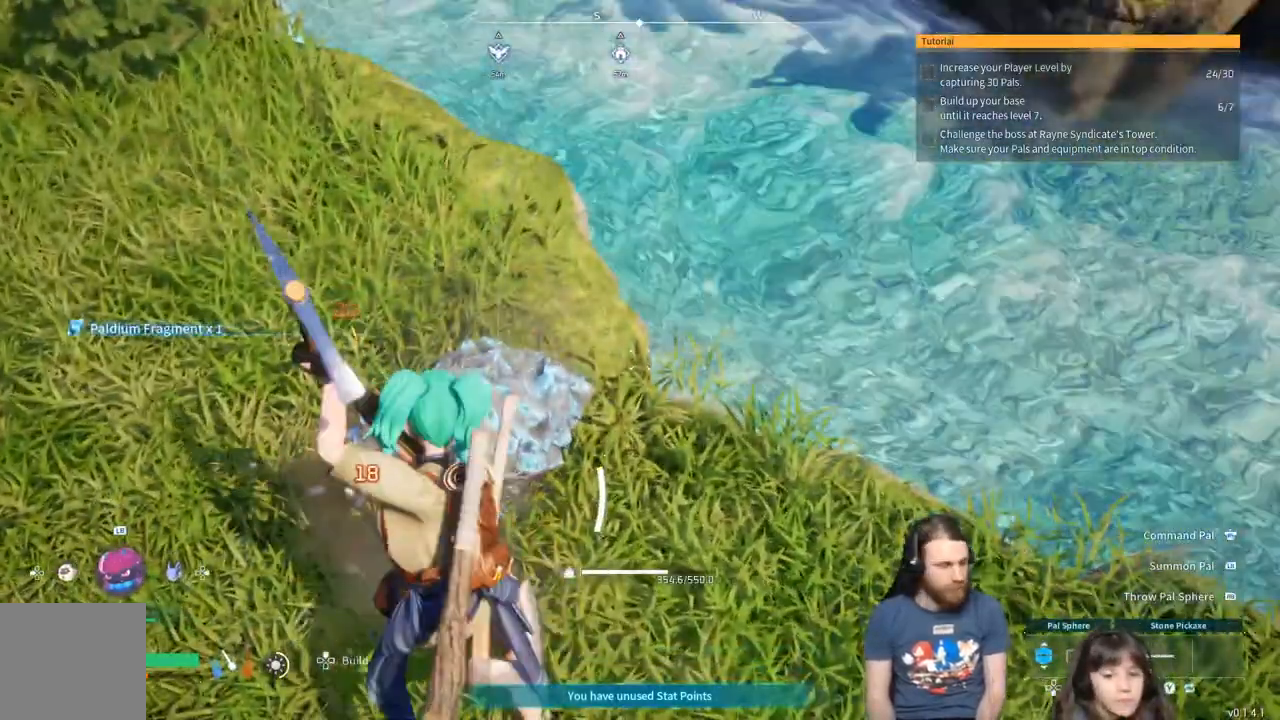
{"buttons": ["R2"], "left_stick": "center", "right_stick": "center", "events": []}
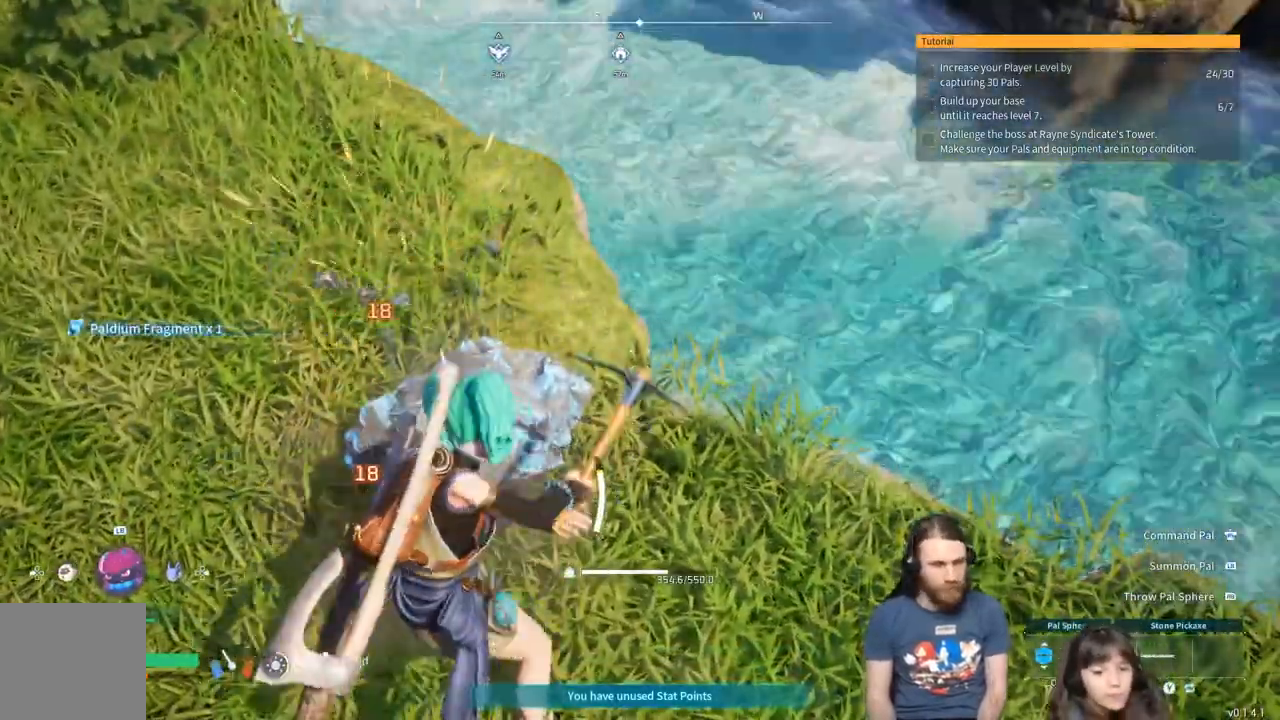
{"buttons": ["R2"], "left_stick": "center", "right_stick": "center", "events": []}
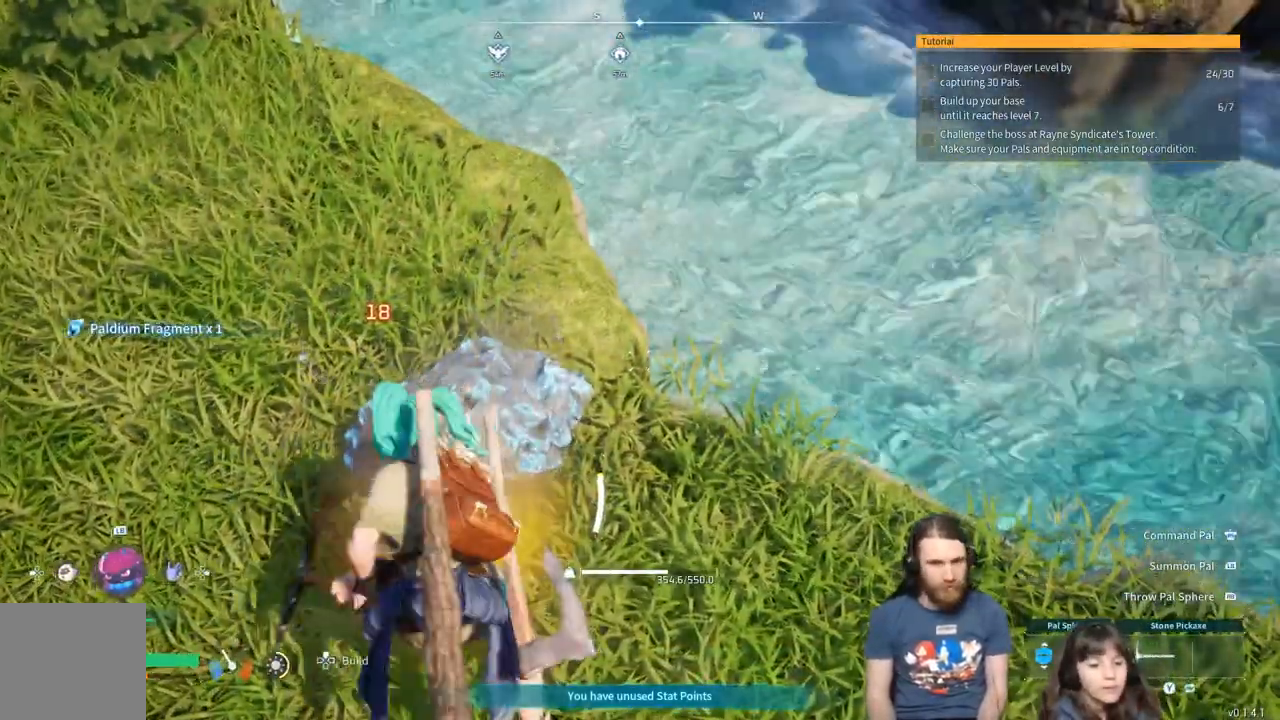
{"buttons": ["R2"], "left_stick": "center", "right_stick": "center", "events": []}
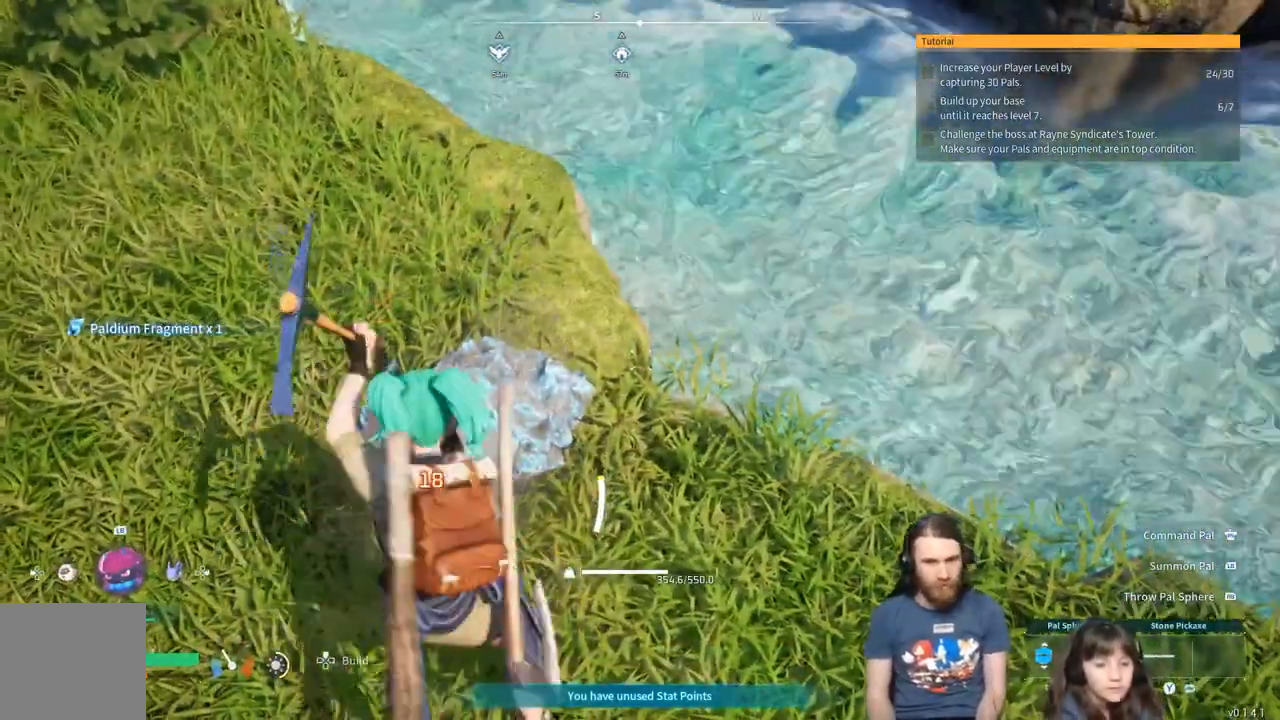
{"buttons": ["R2"], "left_stick": "center", "right_stick": "center", "events": []}